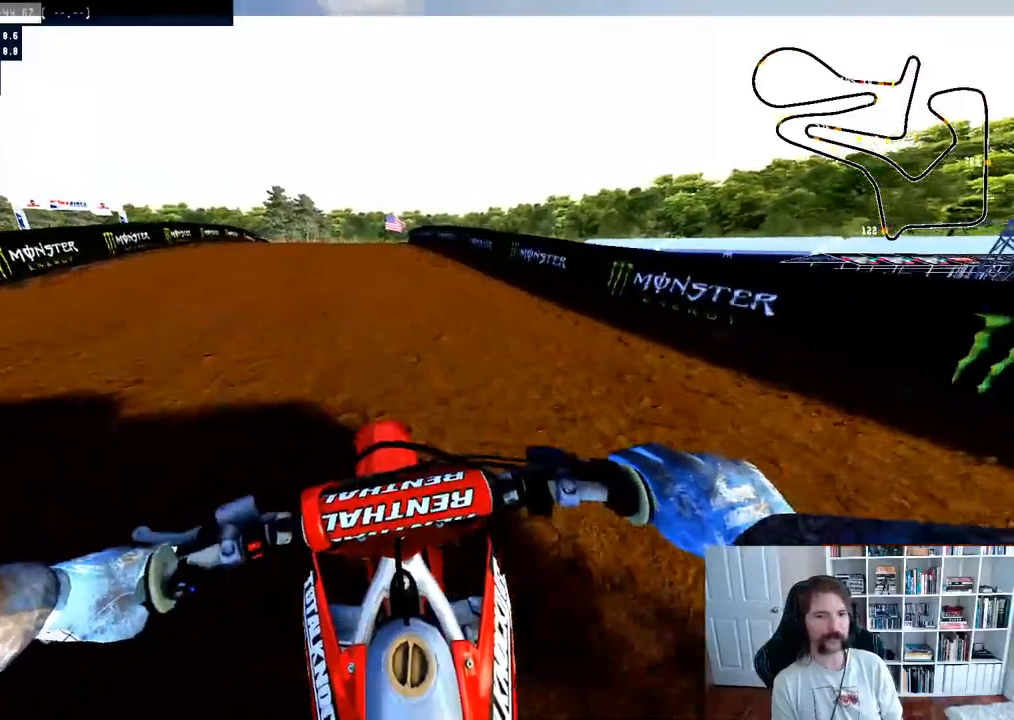
Gameplay with a controller (Xbox layout); each line is a JSON object with the inputs held at the frame after it. "events" lists button and stick changes between this image and that frame as [ms after this image, input, new state], when the widget could be followed in between.
{"buttons": ["R2"], "left_stick": "center", "right_stick": "center", "events": []}
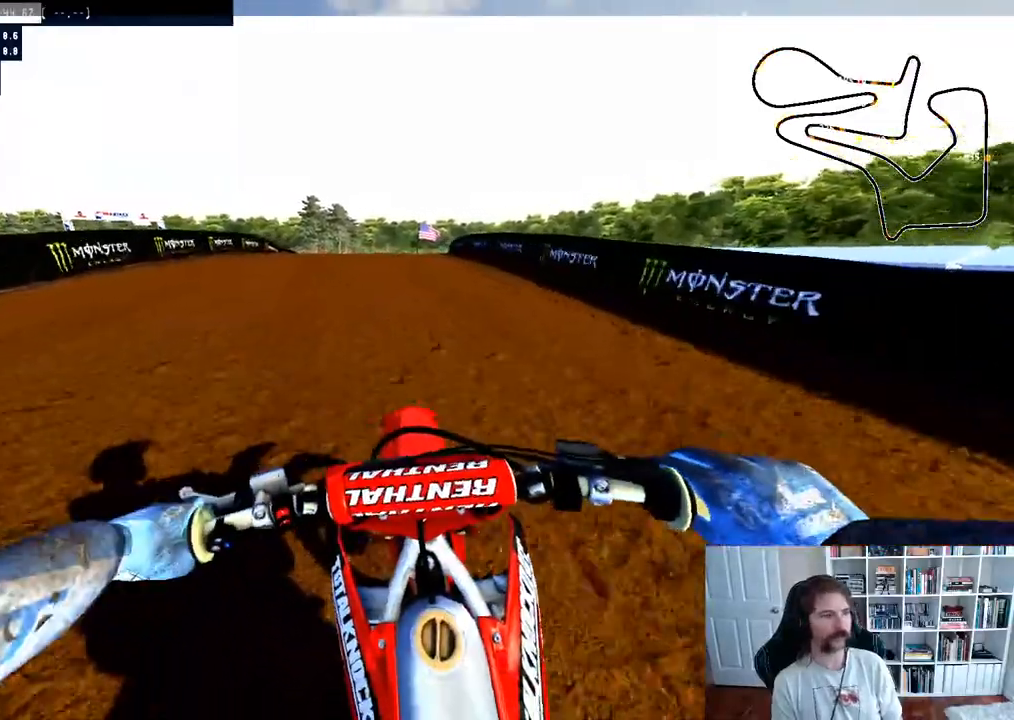
{"buttons": ["R2"], "left_stick": "center", "right_stick": "center", "events": []}
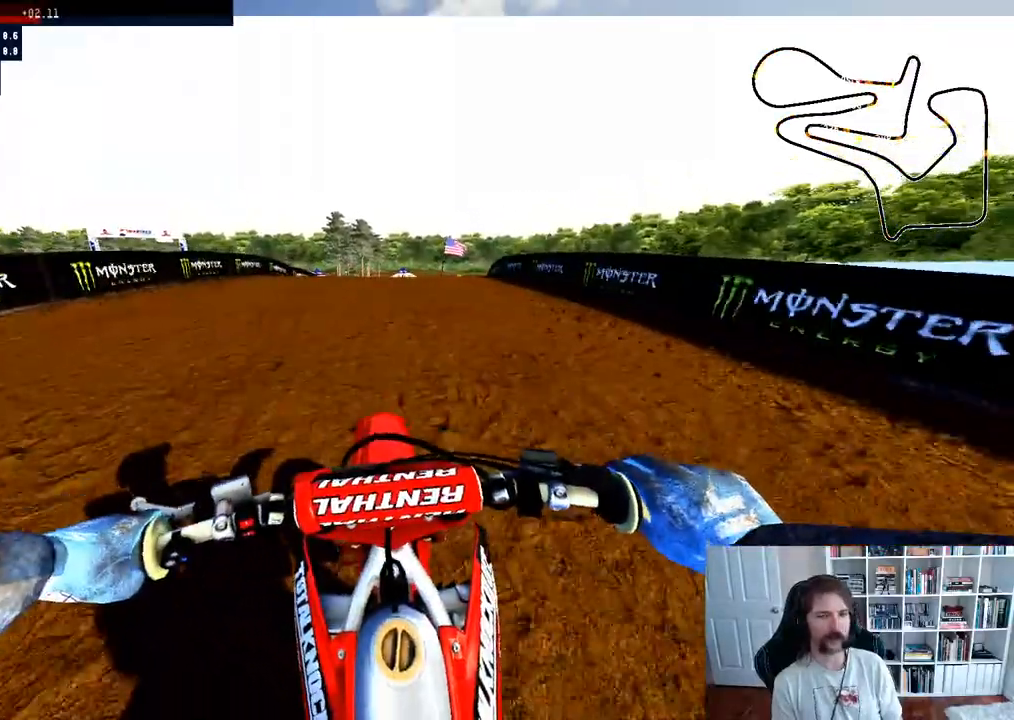
{"buttons": ["R2"], "left_stick": "center", "right_stick": "center", "events": [[150, "left_stick", "right"], [300, "left_stick", "center"]]}
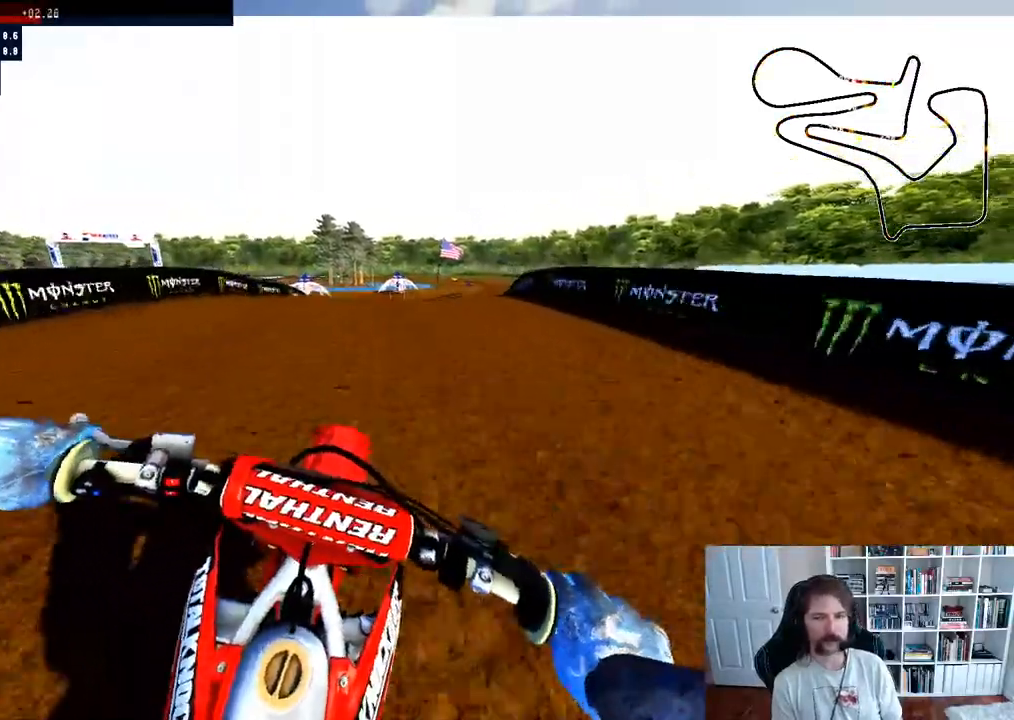
{"buttons": ["R2"], "left_stick": "right", "right_stick": "up", "events": [[17, "left_stick", "right"], [150, "right_stick", "up"], [167, "left_stick", "center"], [450, "left_stick", "right"]]}
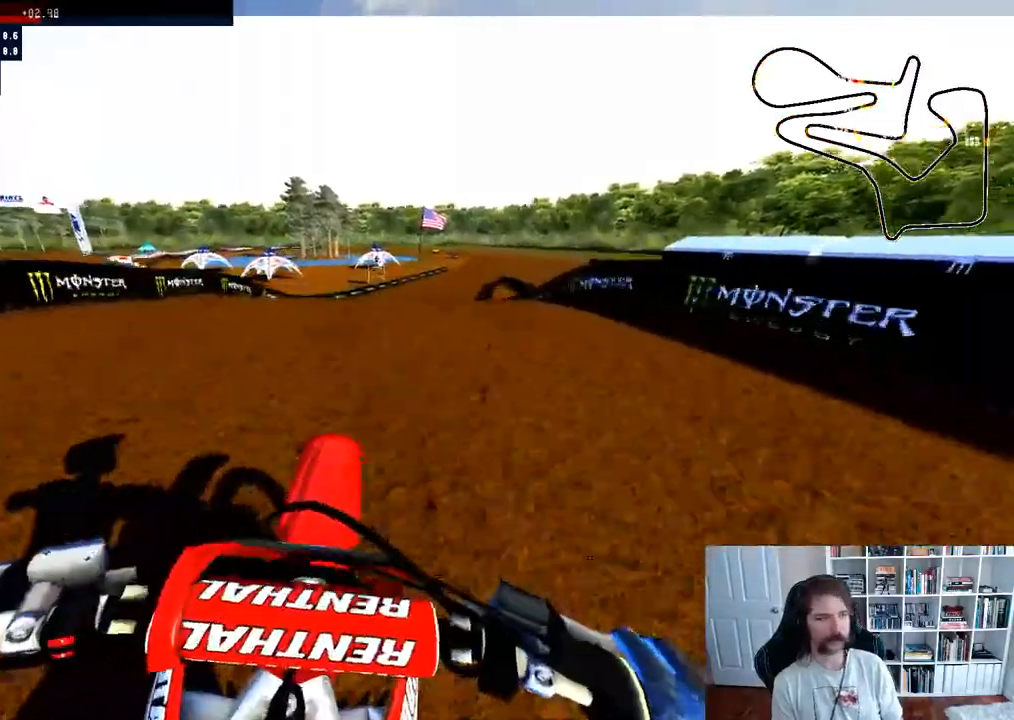
{"buttons": [], "left_stick": "right", "right_stick": "center", "events": [[33, "right_stick", "center"], [117, "left_stick", "center"], [250, "B", "down"], [350, "R2", "up"], [400, "B", "up"], [450, "left_stick", "right"]]}
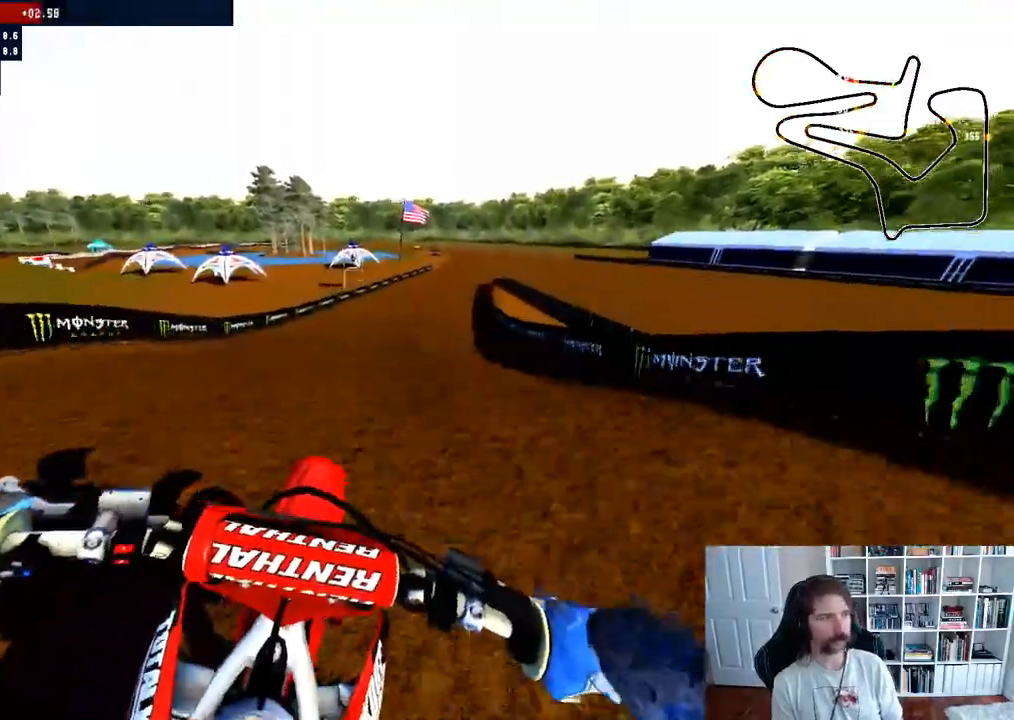
{"buttons": ["R2"], "left_stick": "center", "right_stick": "center", "events": [[17, "R2", "down"], [117, "R2", "up"], [133, "left_stick", "center"], [283, "R2", "down"], [283, "left_stick", "right"], [450, "left_stick", "center"]]}
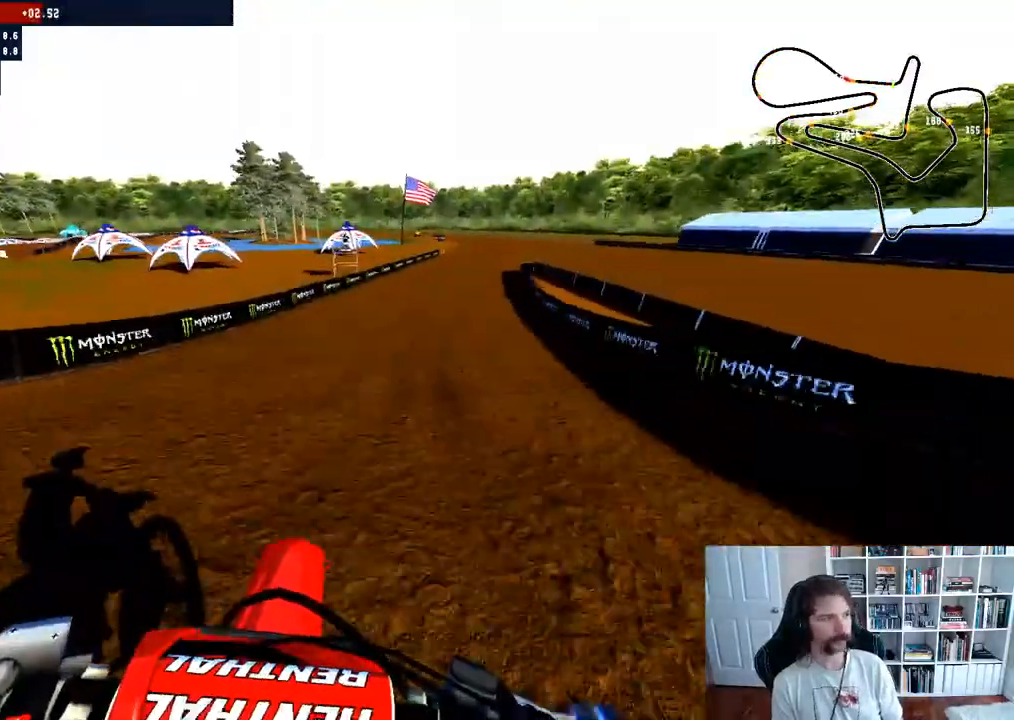
{"buttons": ["R2"], "left_stick": "right", "right_stick": "center", "events": [[83, "left_stick", "right"], [250, "left_stick", "center"], [367, "left_stick", "right"]]}
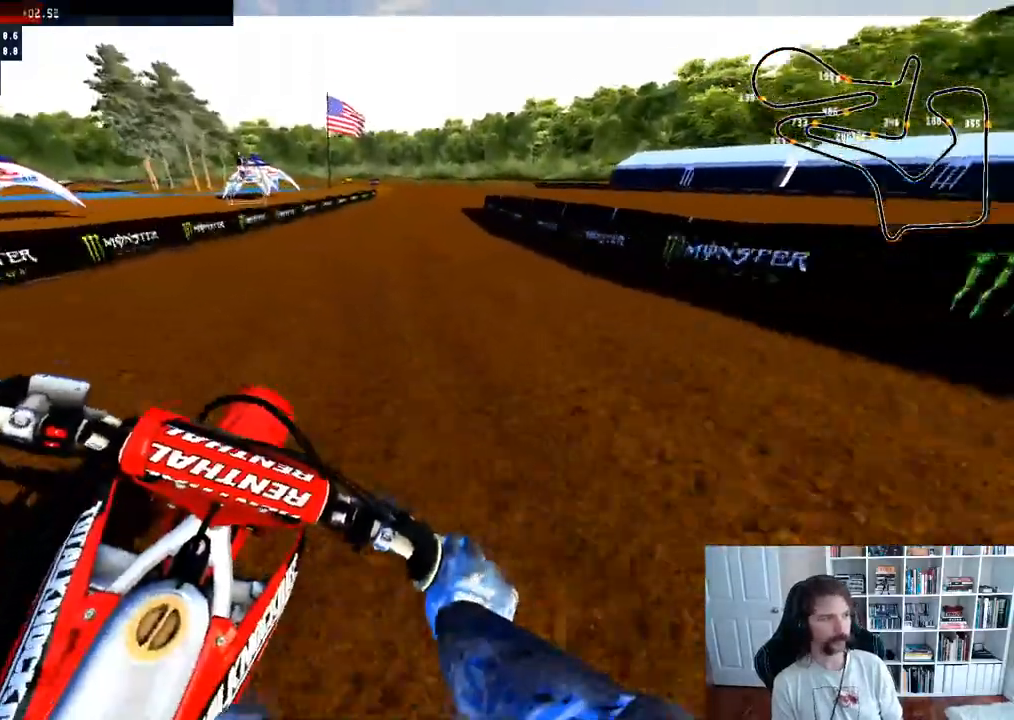
{"buttons": ["R2"], "left_stick": "center", "right_stick": "center", "events": [[33, "left_stick", "center"]]}
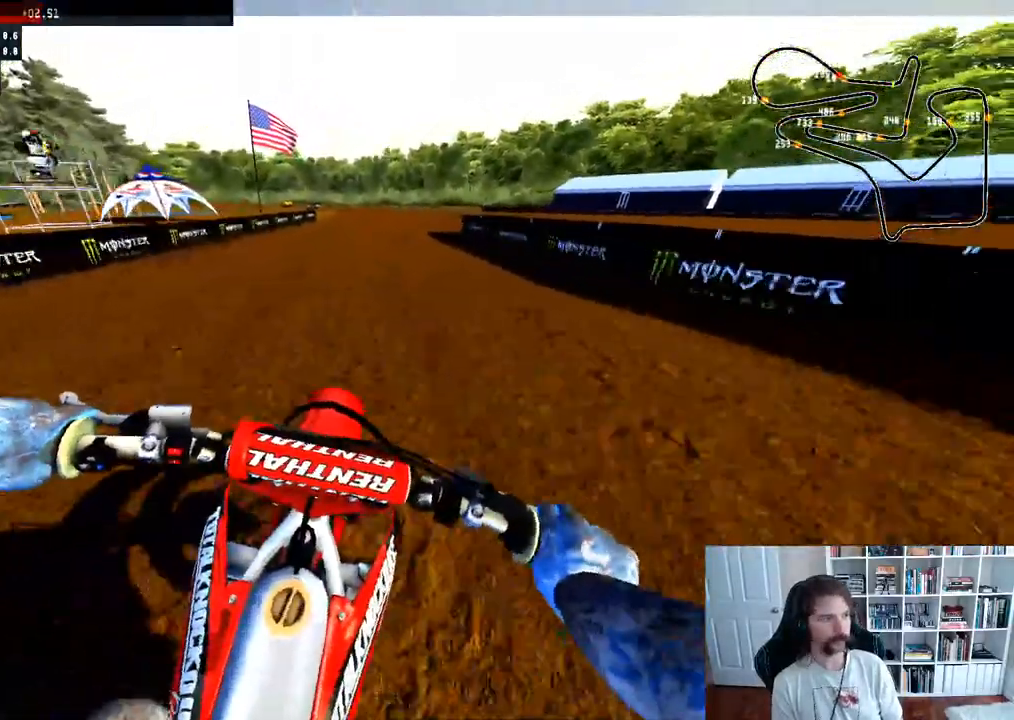
{"buttons": ["R2"], "left_stick": "center", "right_stick": "center", "events": []}
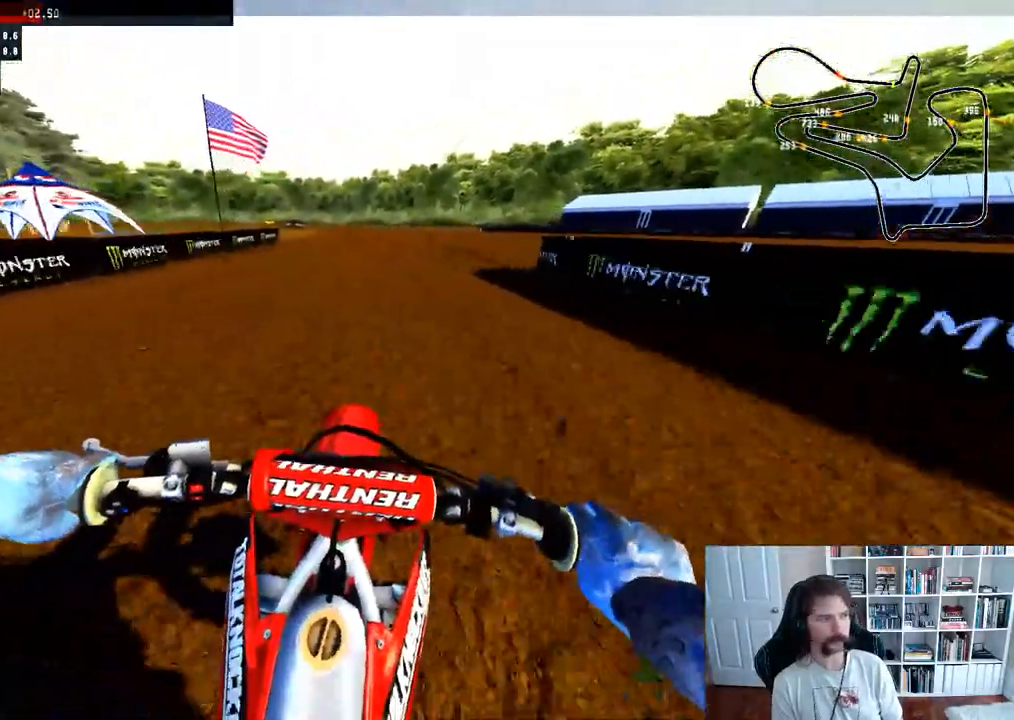
{"buttons": ["R2"], "left_stick": "center", "right_stick": "center", "events": [[150, "left_stick", "right"], [367, "left_stick", "center"]]}
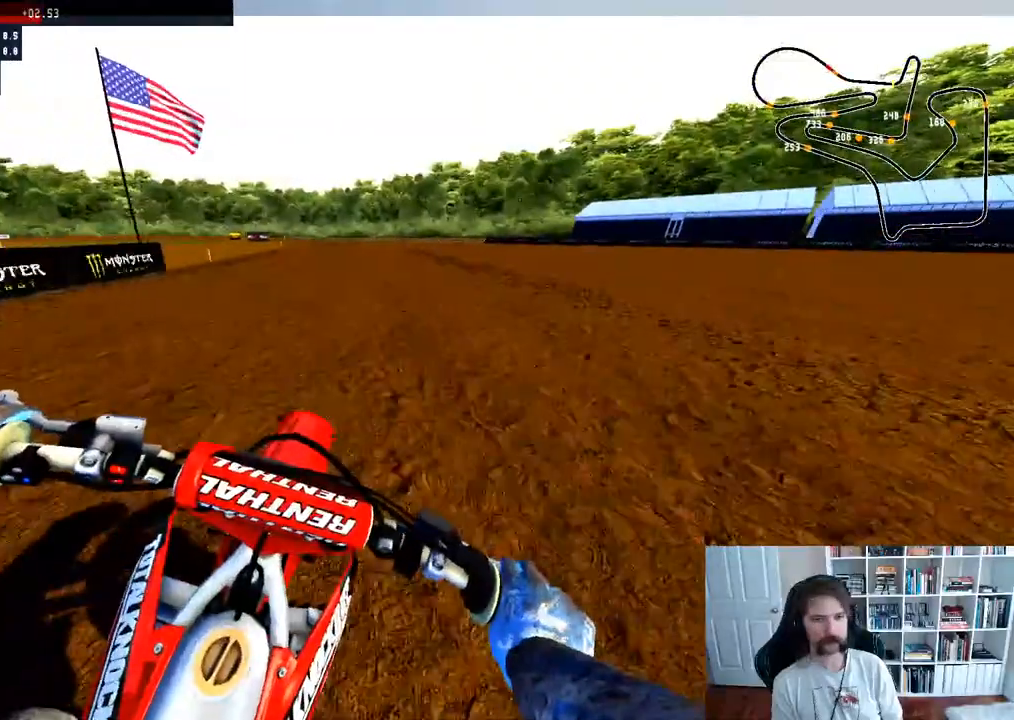
{"buttons": ["R2"], "left_stick": "up-left", "right_stick": "center", "events": [[100, "B", "down"], [217, "B", "up"], [383, "left_stick", "up-left"]]}
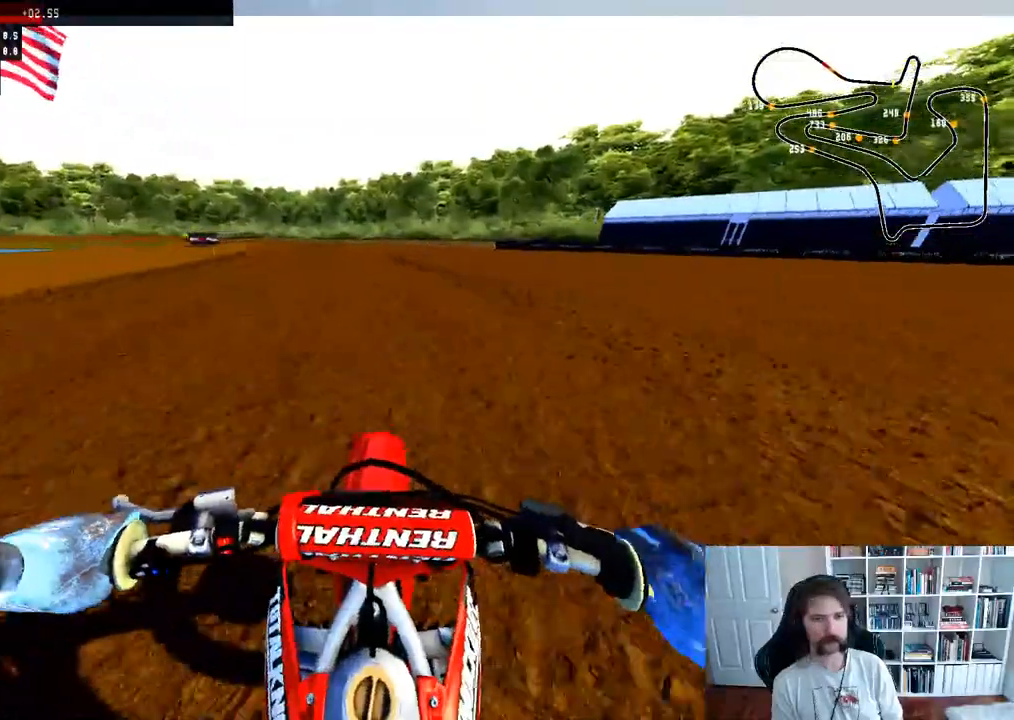
{"buttons": ["R2"], "left_stick": "up-left", "right_stick": "down", "events": [[217, "right_stick", "down"]]}
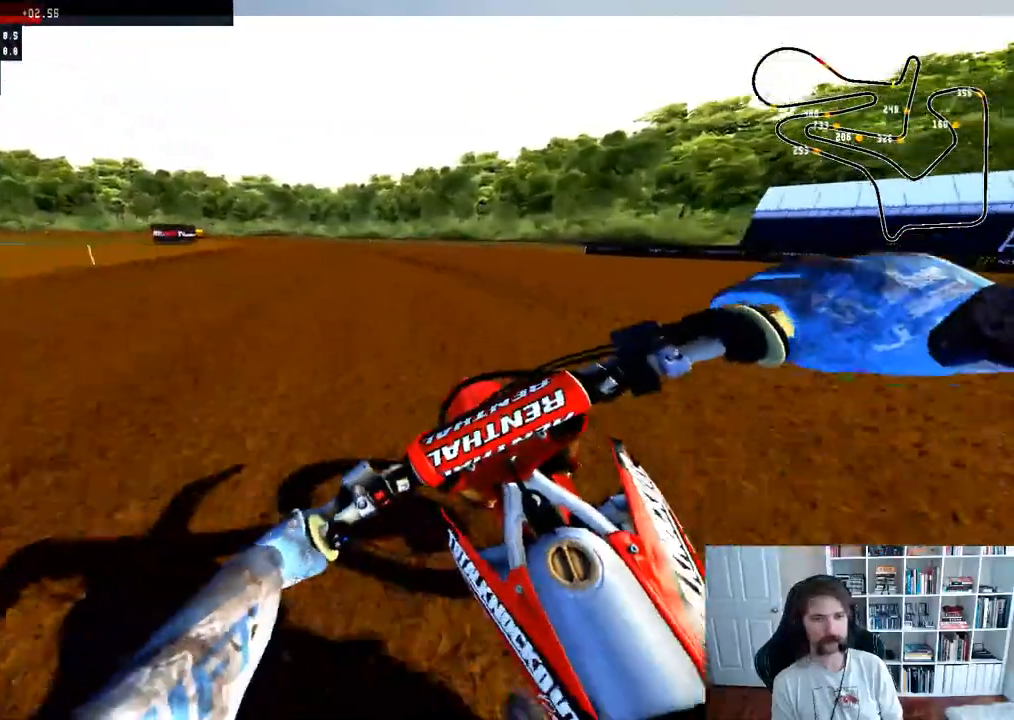
{"buttons": ["R2"], "left_stick": "center", "right_stick": "down", "events": [[33, "left_stick", "up"], [217, "left_stick", "up-left"], [417, "left_stick", "center"]]}
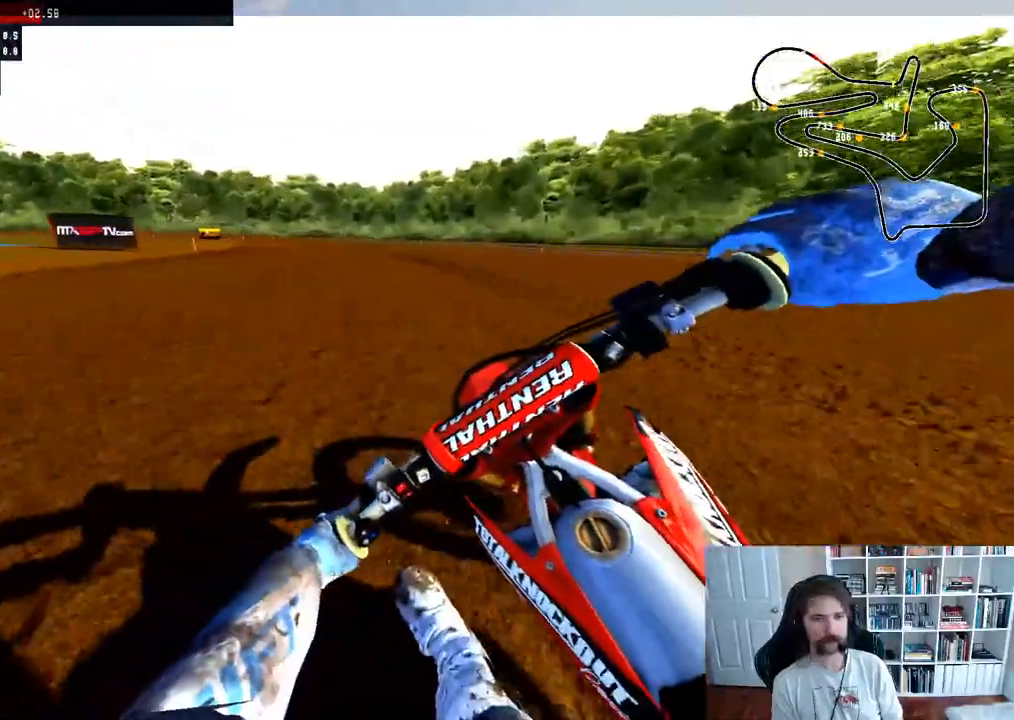
{"buttons": ["R2"], "left_stick": "up-left", "right_stick": "down", "events": [[33, "left_stick", "up"], [83, "L3", "down"], [83, "left_stick", "up-left"], [217, "L3", "up"]]}
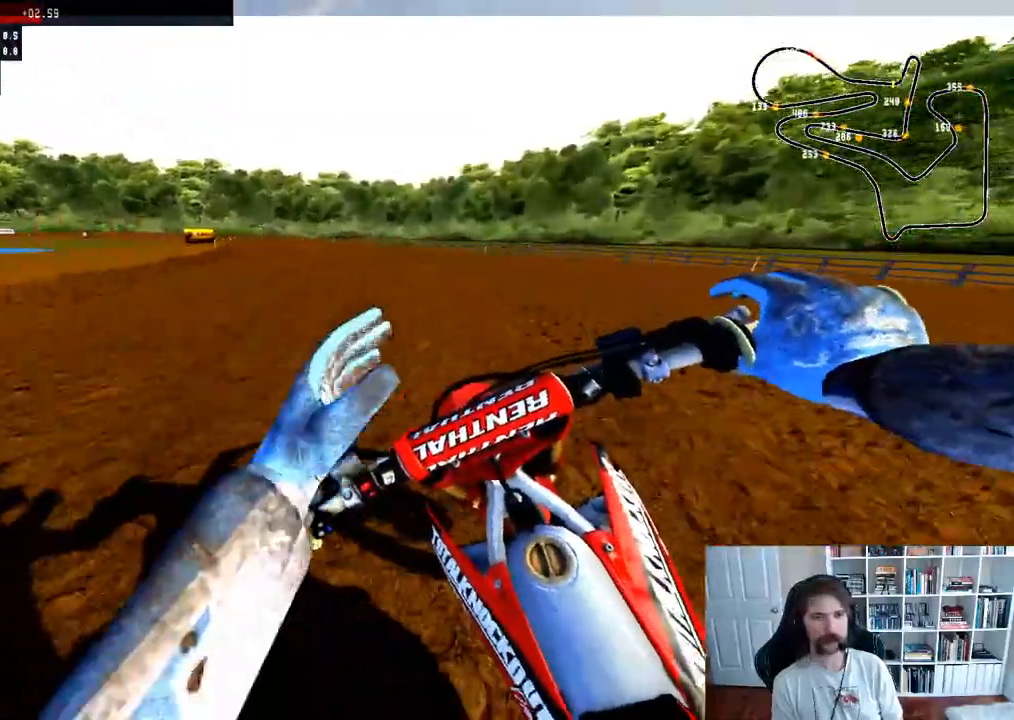
{"buttons": ["R2"], "left_stick": "center", "right_stick": "center", "events": [[17, "right_stick", "center"], [50, "left_stick", "center"], [167, "left_stick", "left"], [367, "left_stick", "center"]]}
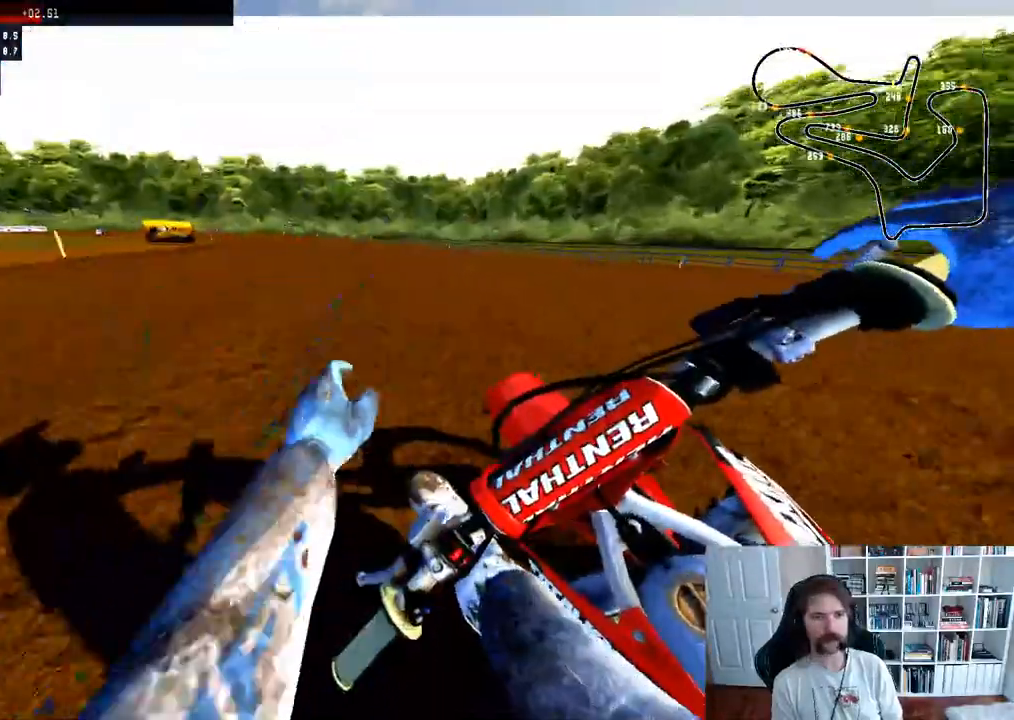
{"buttons": ["R2"], "left_stick": "left", "right_stick": "center", "events": [[50, "left_stick", "up-left"], [233, "left_stick", "center"], [433, "left_stick", "left"]]}
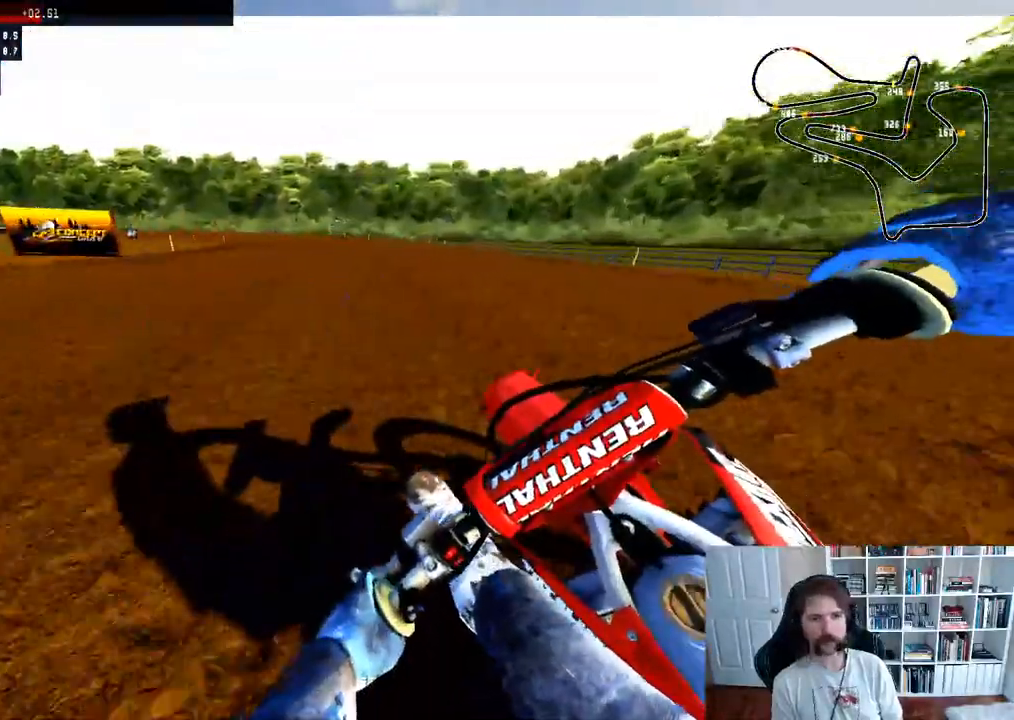
{"buttons": ["R2"], "left_stick": "center", "right_stick": "center", "events": [[133, "left_stick", "center"], [300, "left_stick", "left"], [467, "left_stick", "center"]]}
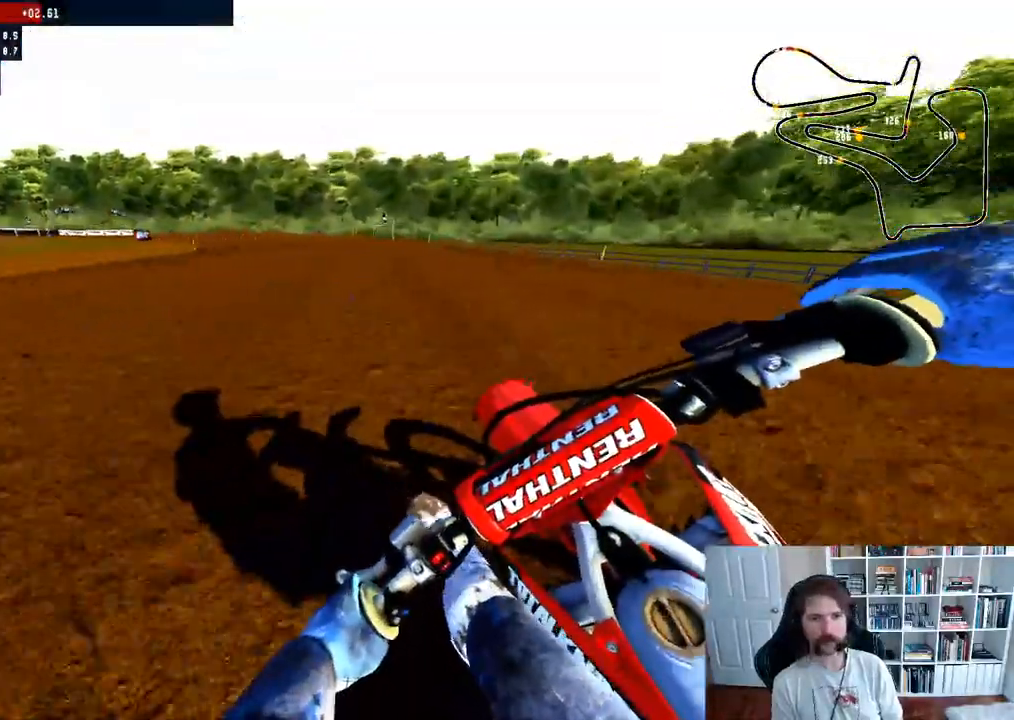
{"buttons": ["R2"], "left_stick": "center", "right_stick": "center", "events": [[17, "left_stick", "left"], [383, "left_stick", "center"]]}
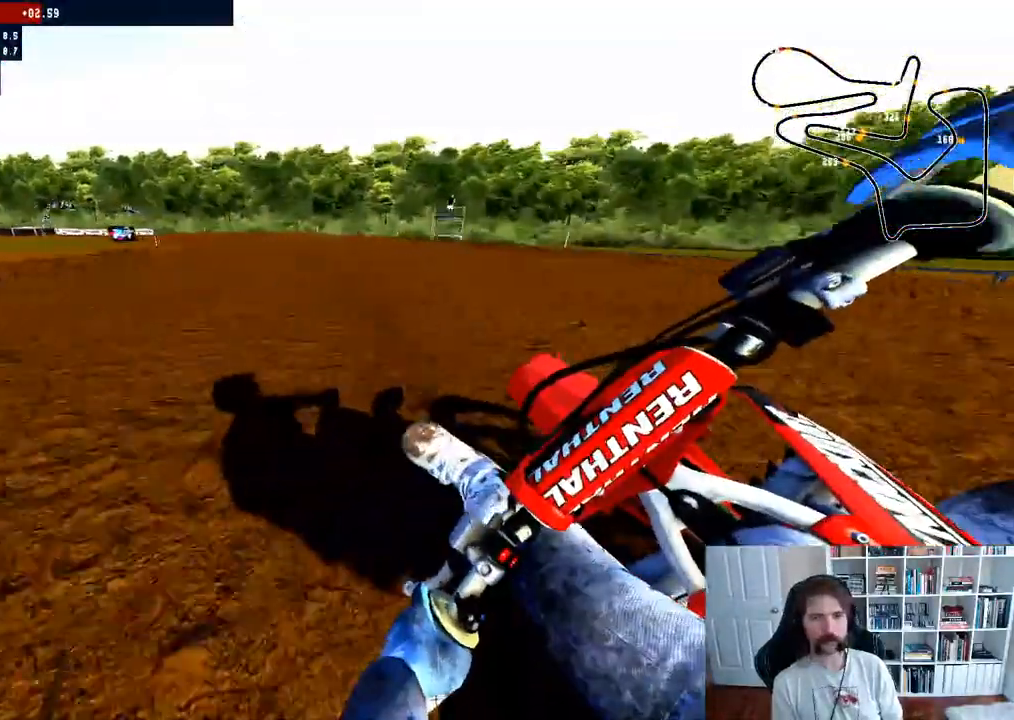
{"buttons": ["R2"], "left_stick": "left", "right_stick": "center", "events": [[33, "left_stick", "left"], [283, "left_stick", "center"], [333, "left_stick", "left"]]}
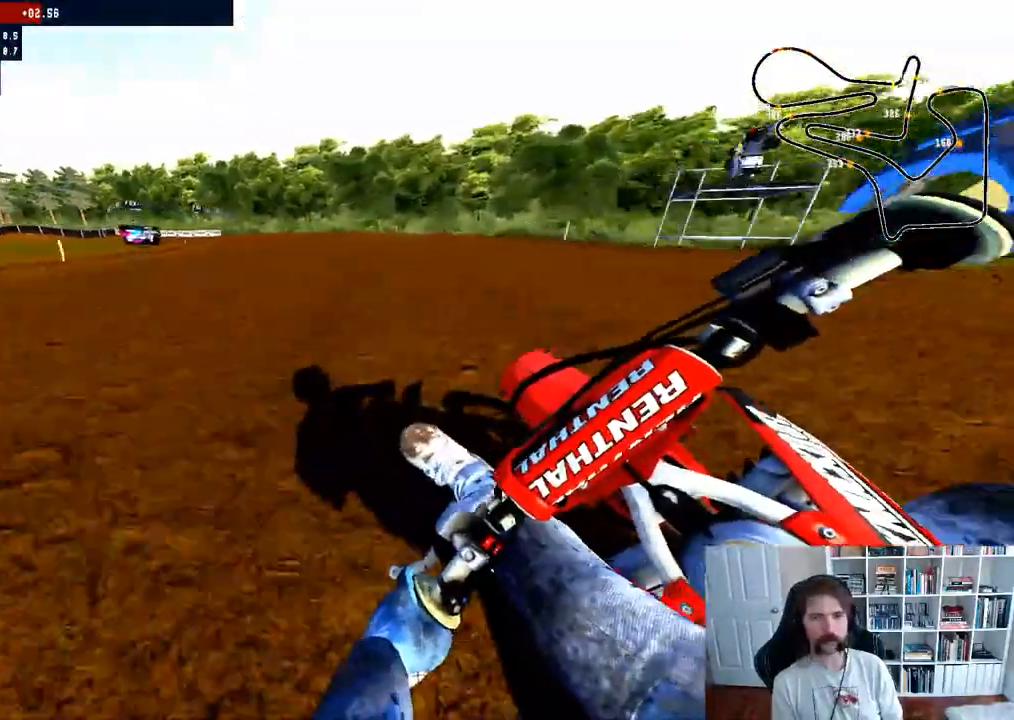
{"buttons": ["R2"], "left_stick": "left", "right_stick": "center", "events": [[33, "left_stick", "center"], [117, "left_stick", "left"], [367, "left_stick", "center"], [467, "left_stick", "left"]]}
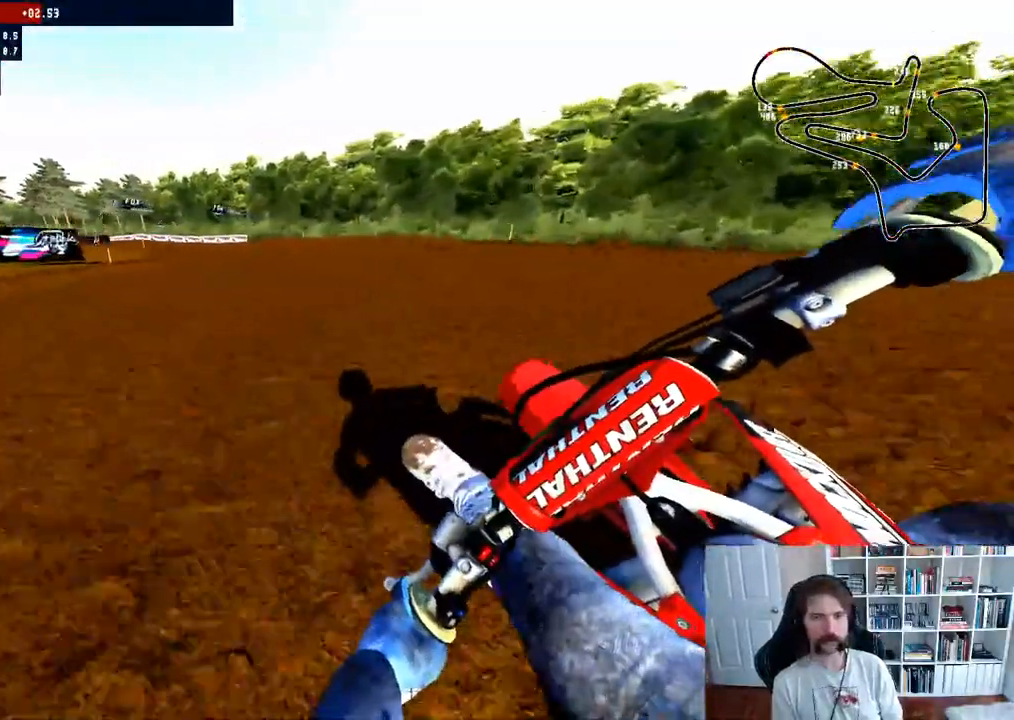
{"buttons": ["X"], "left_stick": "left", "right_stick": "center", "events": [[250, "R2", "up"], [417, "X", "down"]]}
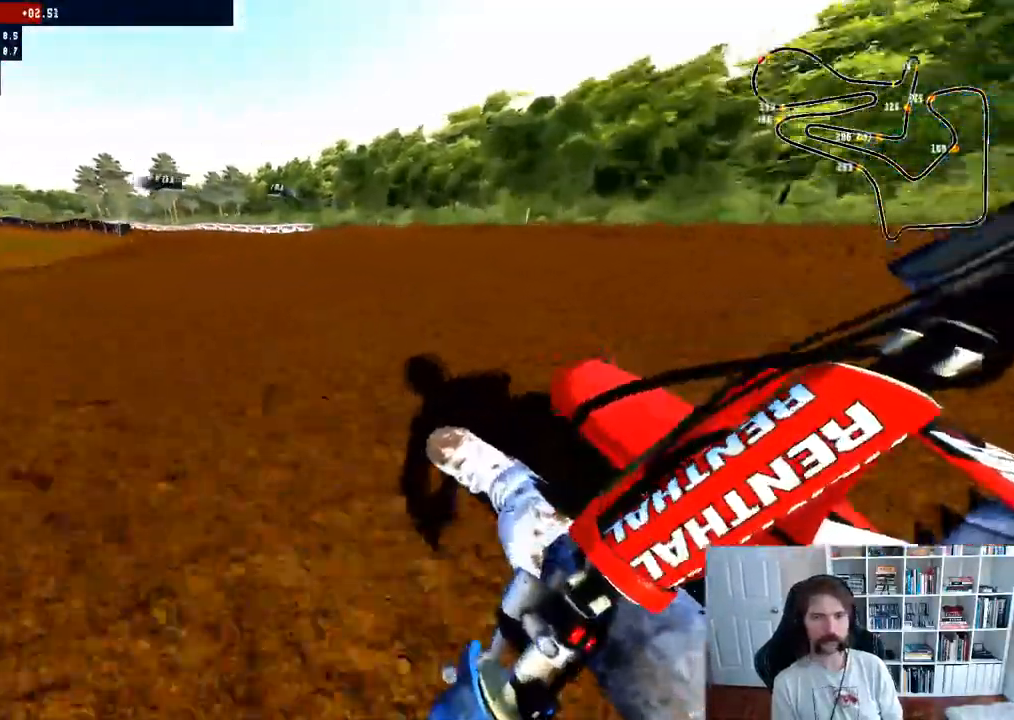
{"buttons": ["R2"], "left_stick": "center", "right_stick": "center", "events": [[17, "X", "up"], [133, "left_stick", "center"], [267, "left_stick", "left"], [317, "R2", "down"], [500, "left_stick", "center"]]}
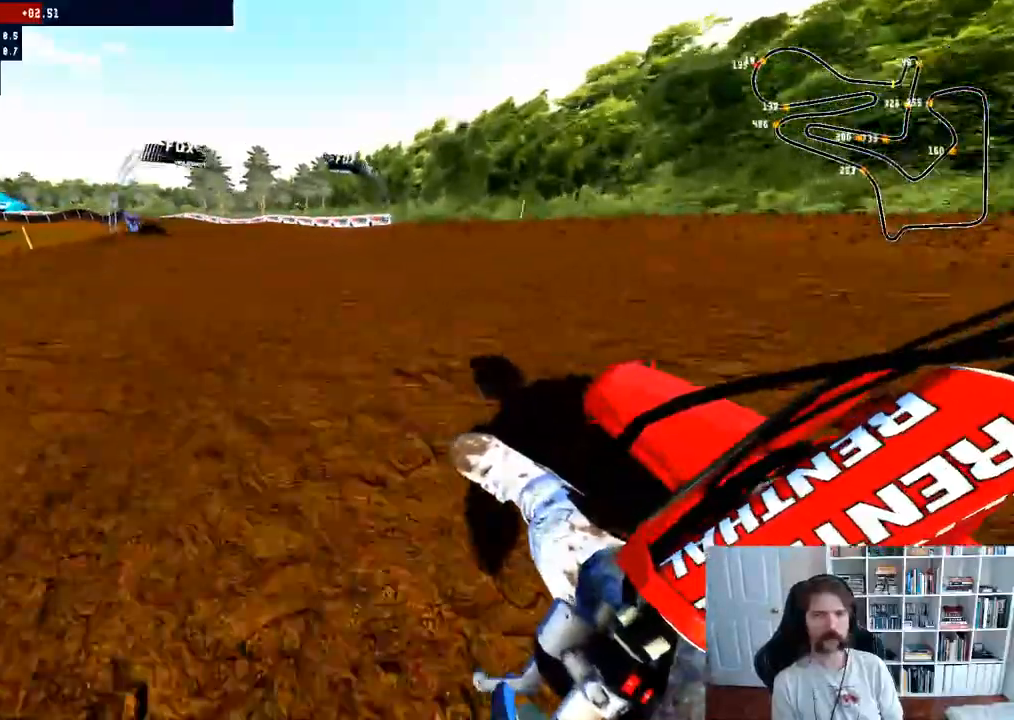
{"buttons": ["R2"], "left_stick": "left", "right_stick": "center", "events": [[67, "left_stick", "left"], [300, "left_stick", "center"], [383, "left_stick", "left"]]}
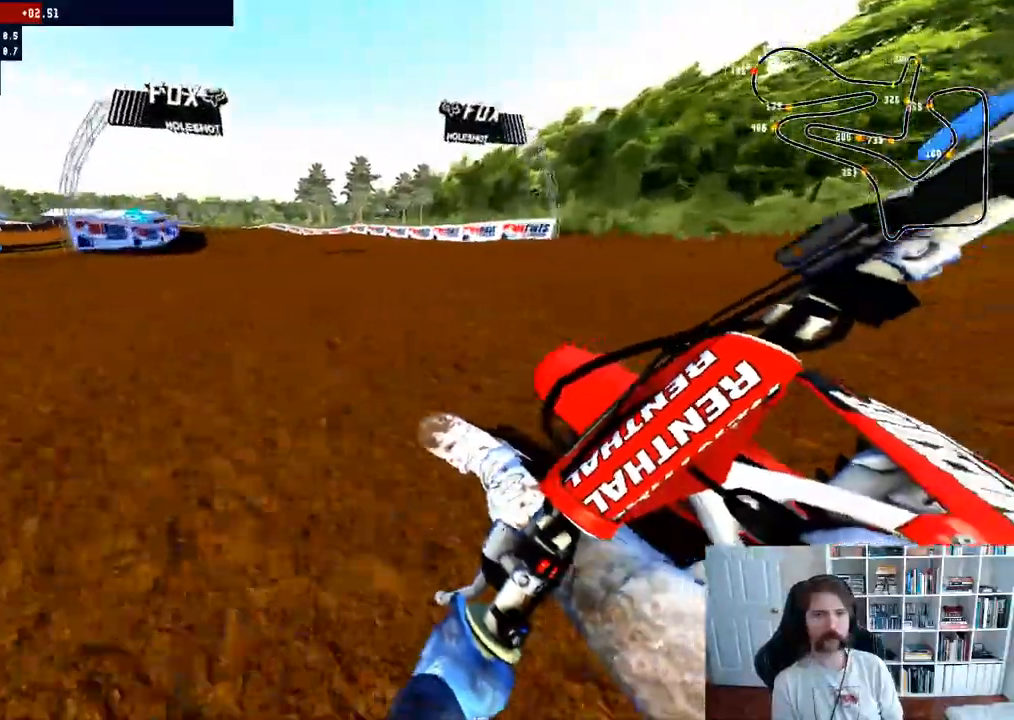
{"buttons": ["R2"], "left_stick": "left", "right_stick": "center", "events": [[217, "left_stick", "center"], [483, "left_stick", "left"]]}
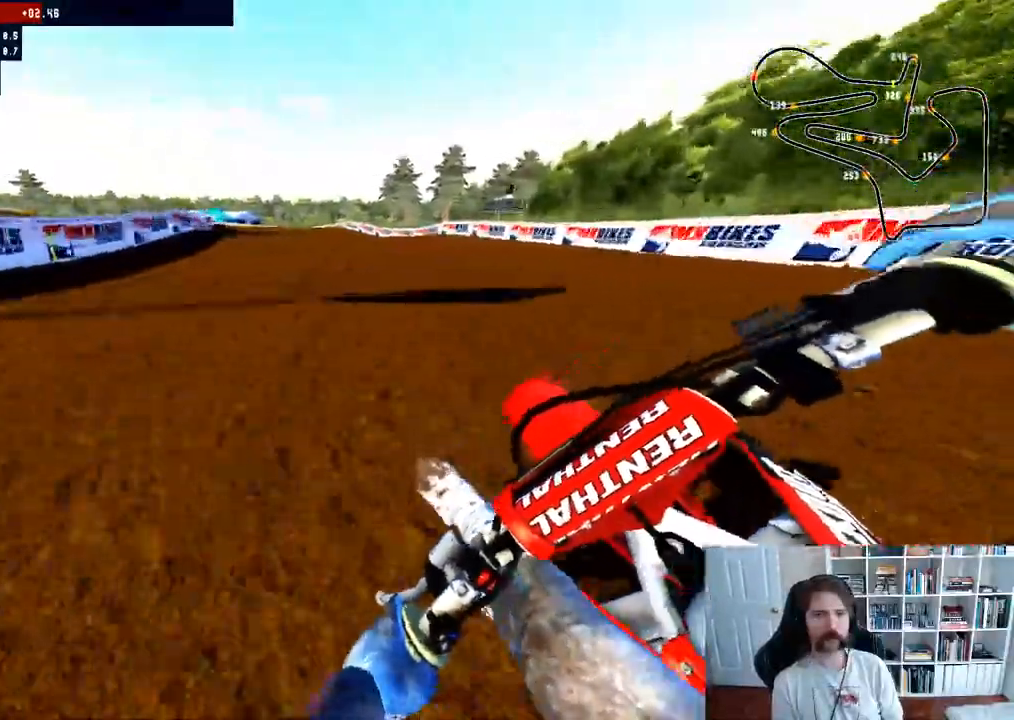
{"buttons": [], "left_stick": "left", "right_stick": "center", "events": [[183, "left_stick", "center"], [400, "left_stick", "left"], [500, "R2", "up"]]}
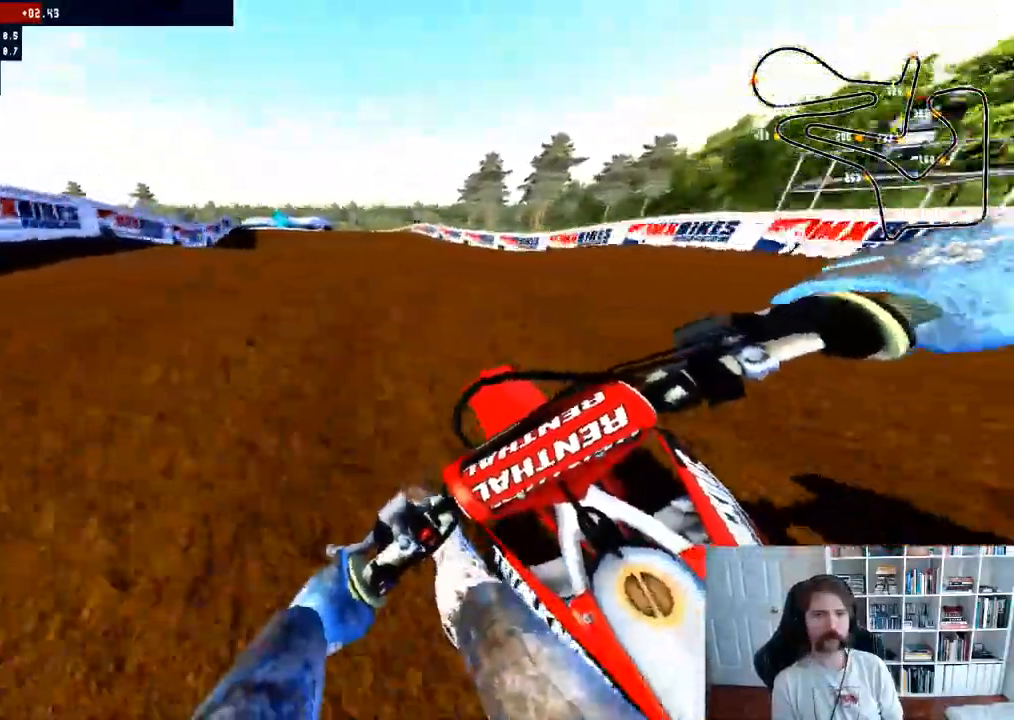
{"buttons": [], "left_stick": "left", "right_stick": "center", "events": []}
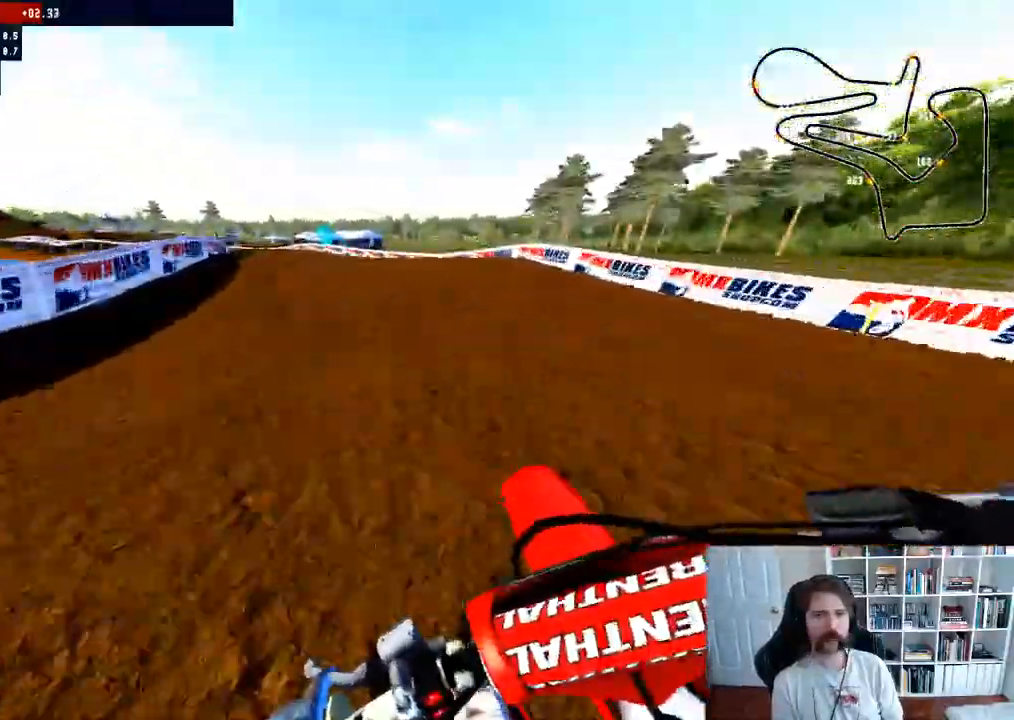
{"buttons": [], "left_stick": "left", "right_stick": "center", "events": []}